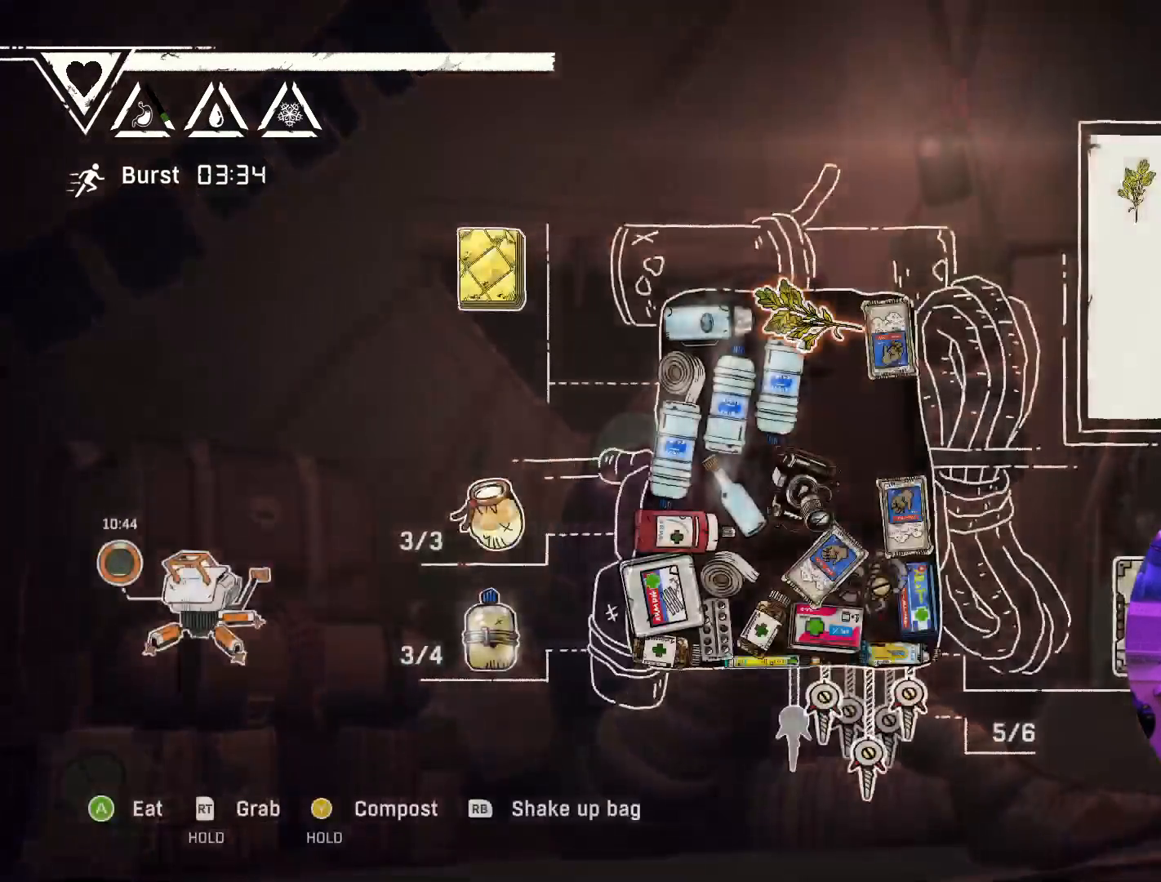
Gameplay with a controller (Xbox layout); each line is a JSON object with the inputs held at the frame after it. "events" lists button and stick changes between this image and that frame as [ms after this image, input, new state], when the widget could be followed in between.
{"buttons": [], "left_stick": "center", "right_stick": "center", "events": []}
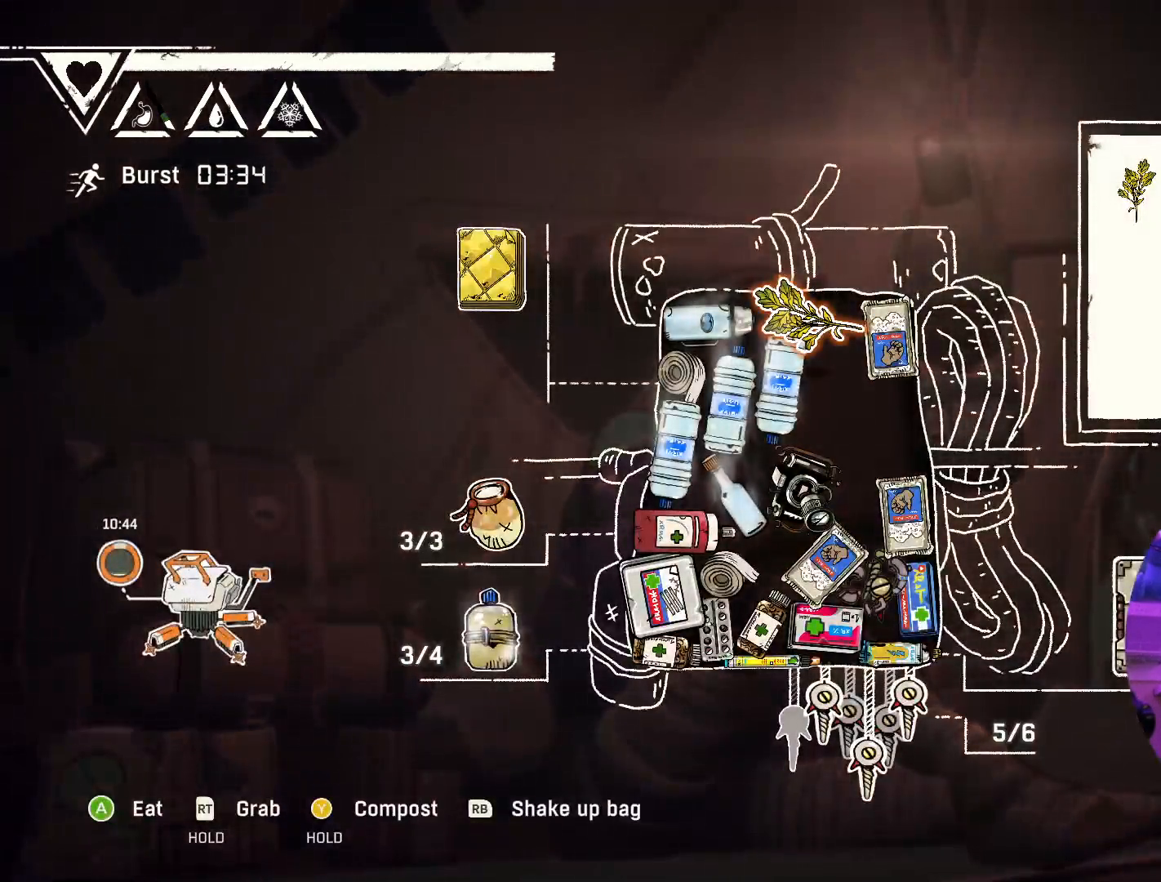
{"buttons": [], "left_stick": "center", "right_stick": "center", "events": []}
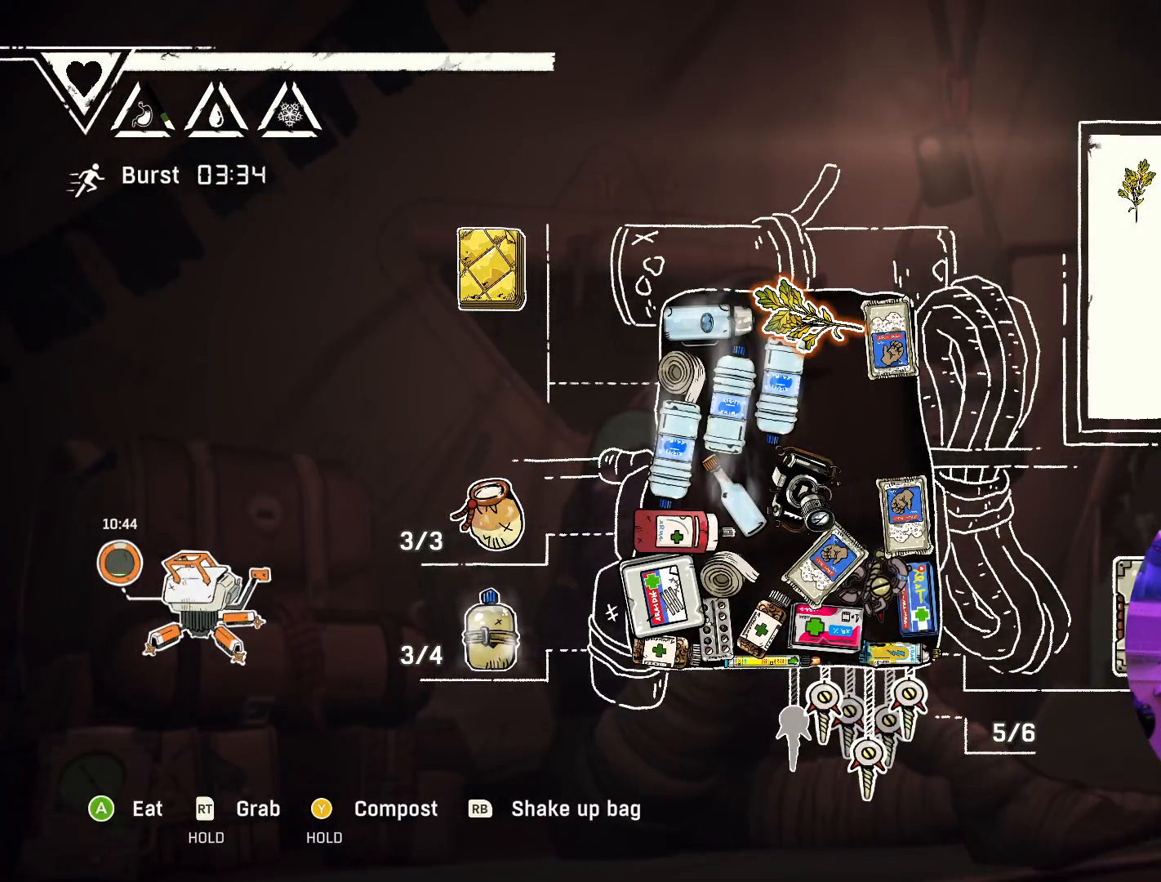
{"buttons": [], "left_stick": "center", "right_stick": "center", "events": []}
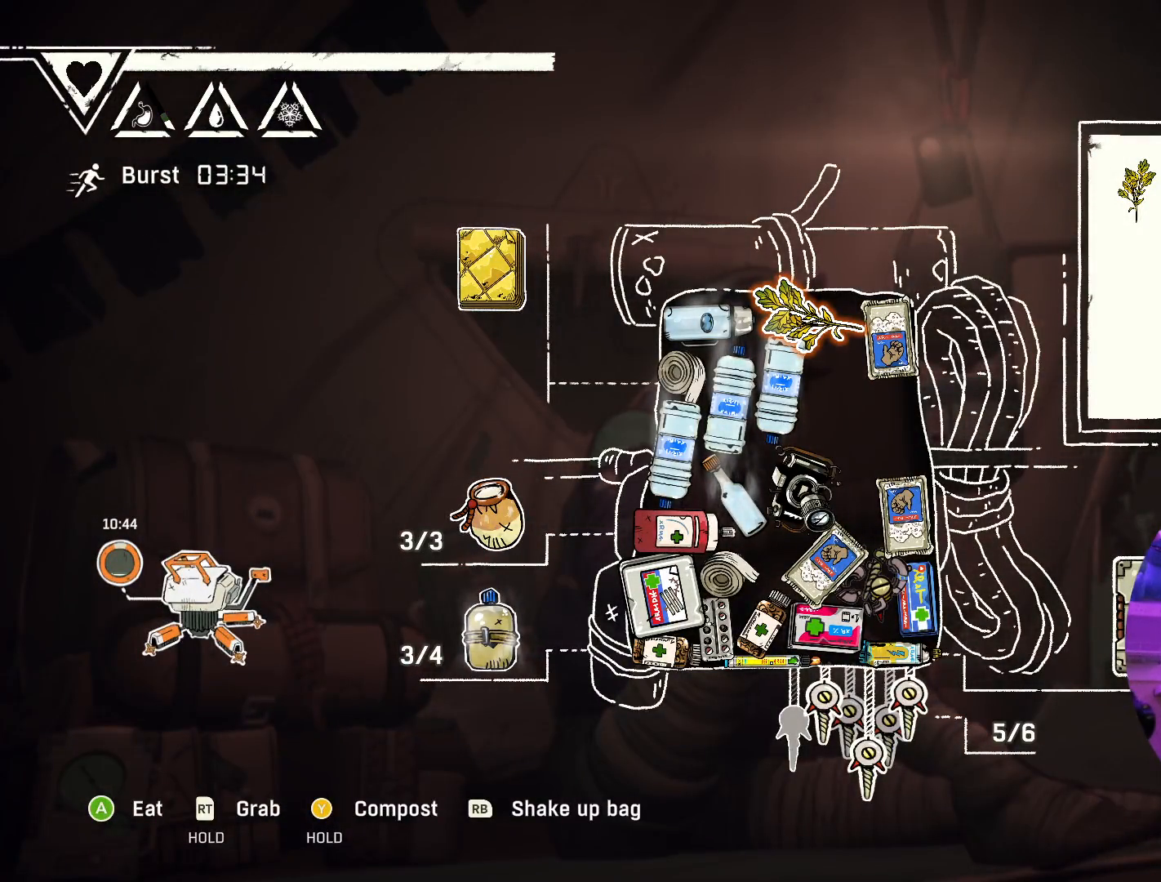
{"buttons": [], "left_stick": "center", "right_stick": "center", "events": []}
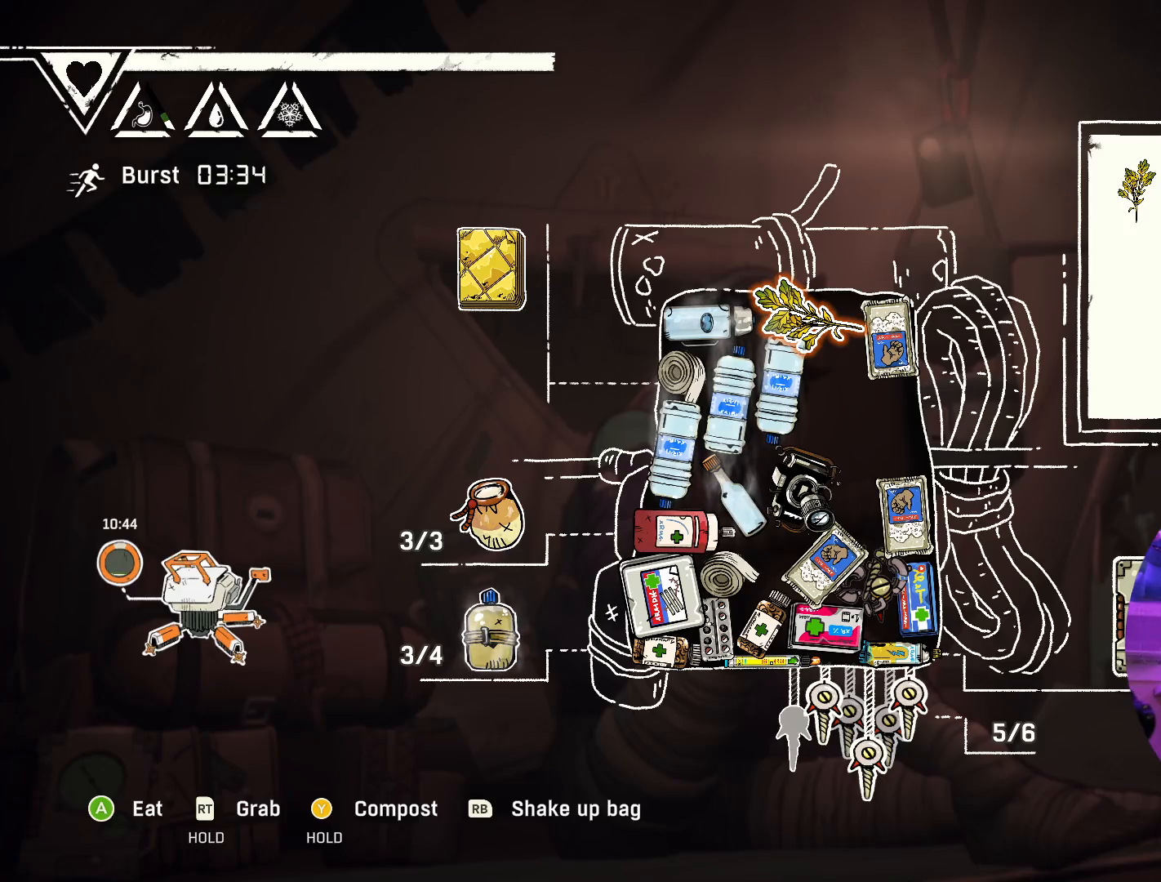
{"buttons": [], "left_stick": "center", "right_stick": "center", "events": []}
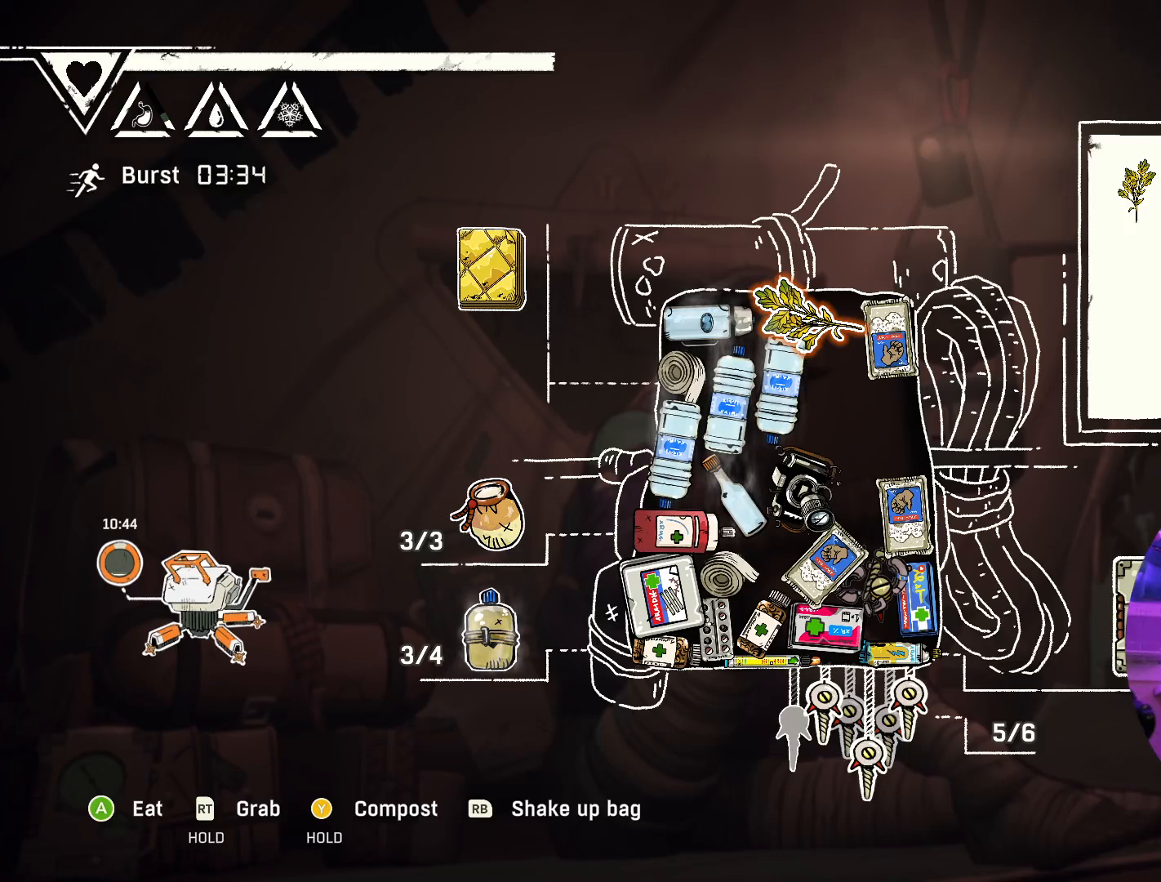
{"buttons": [], "left_stick": "center", "right_stick": "center", "events": []}
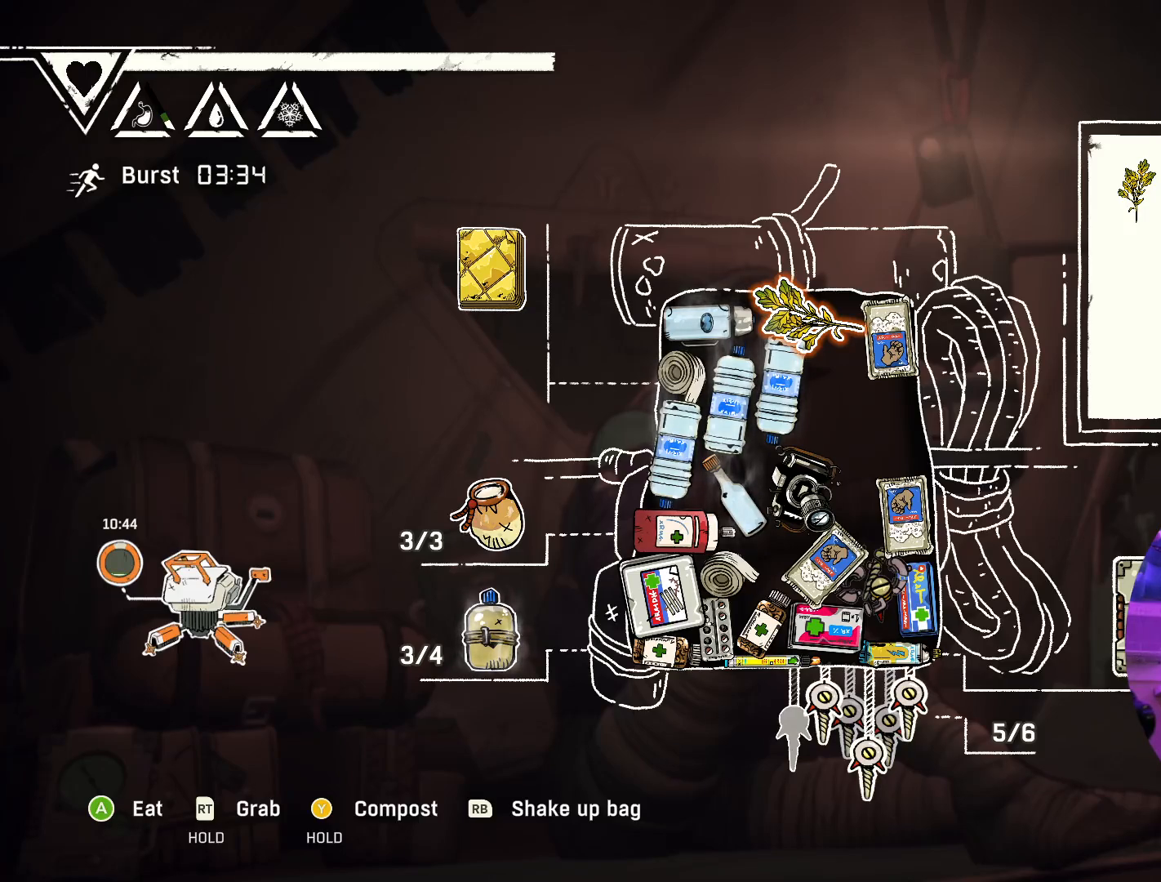
{"buttons": ["B"], "left_stick": "center", "right_stick": "center", "events": [[383, "B", "down"]]}
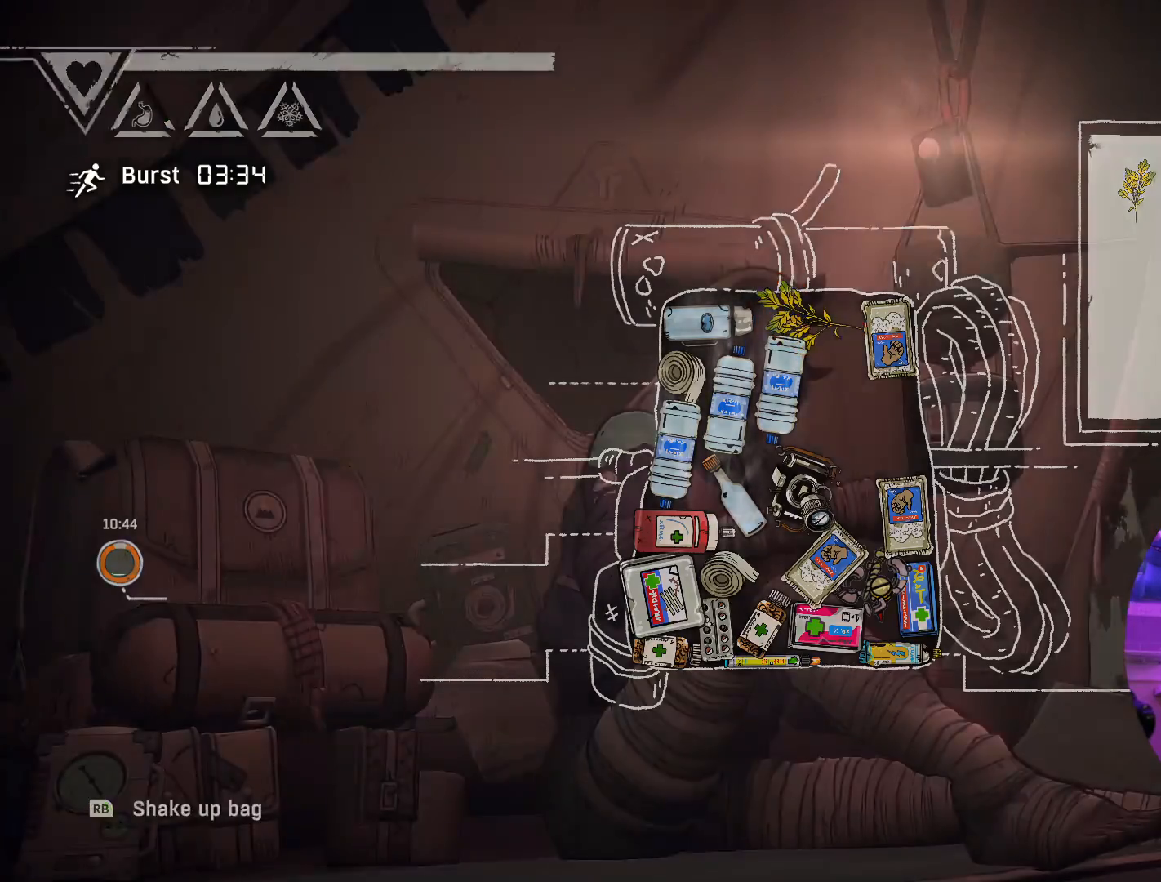
{"buttons": ["B"], "left_stick": "center", "right_stick": "center", "events": [[100, "B", "up"], [500, "B", "down"]]}
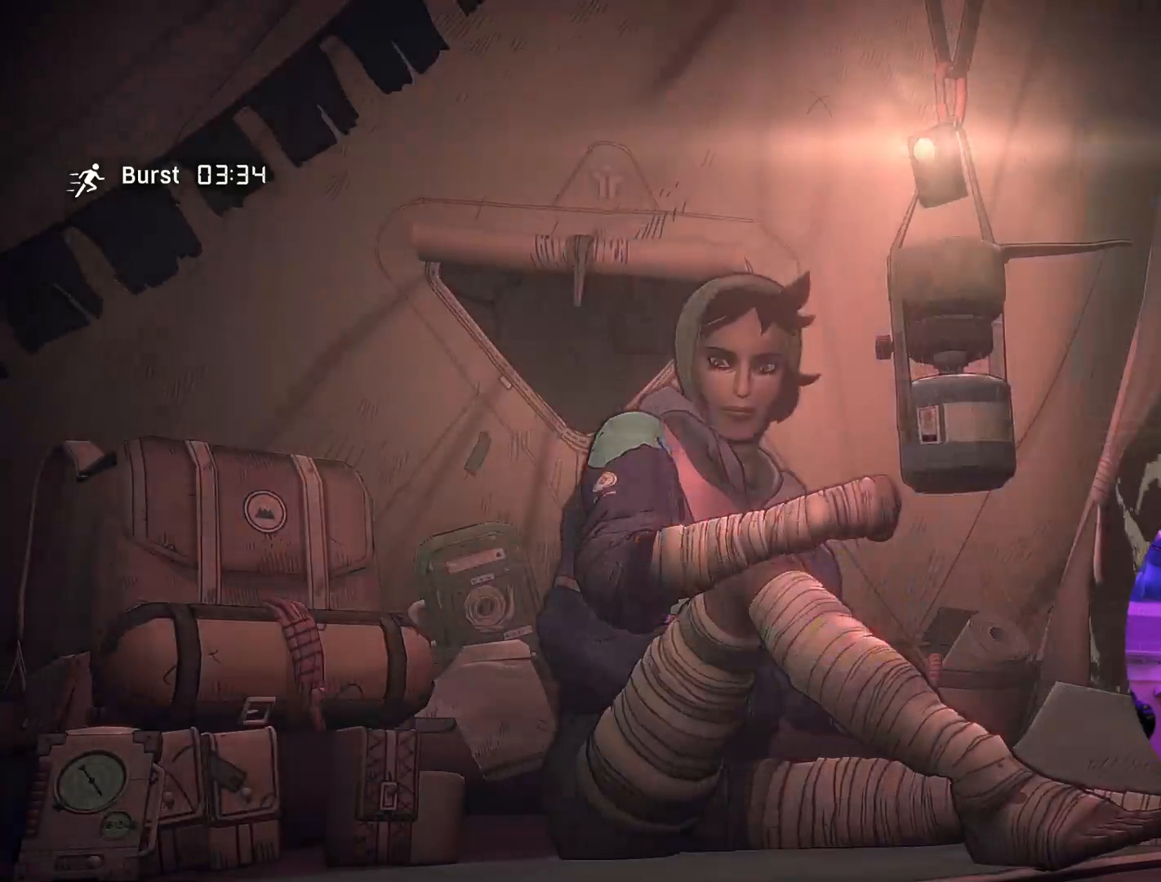
{"buttons": [], "left_stick": "center", "right_stick": "center", "events": [[83, "B", "up"]]}
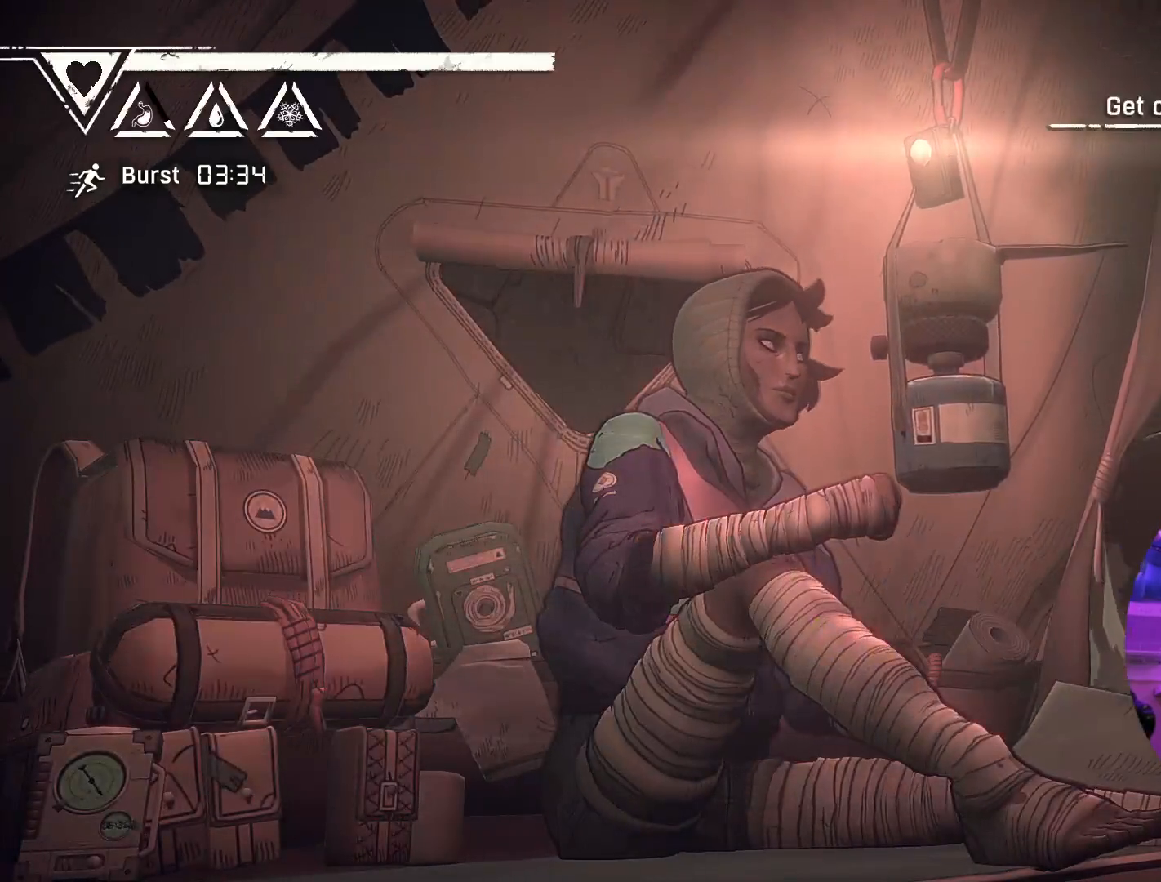
{"buttons": [], "left_stick": "center", "right_stick": "center", "events": [[100, "B", "down"], [183, "B", "up"]]}
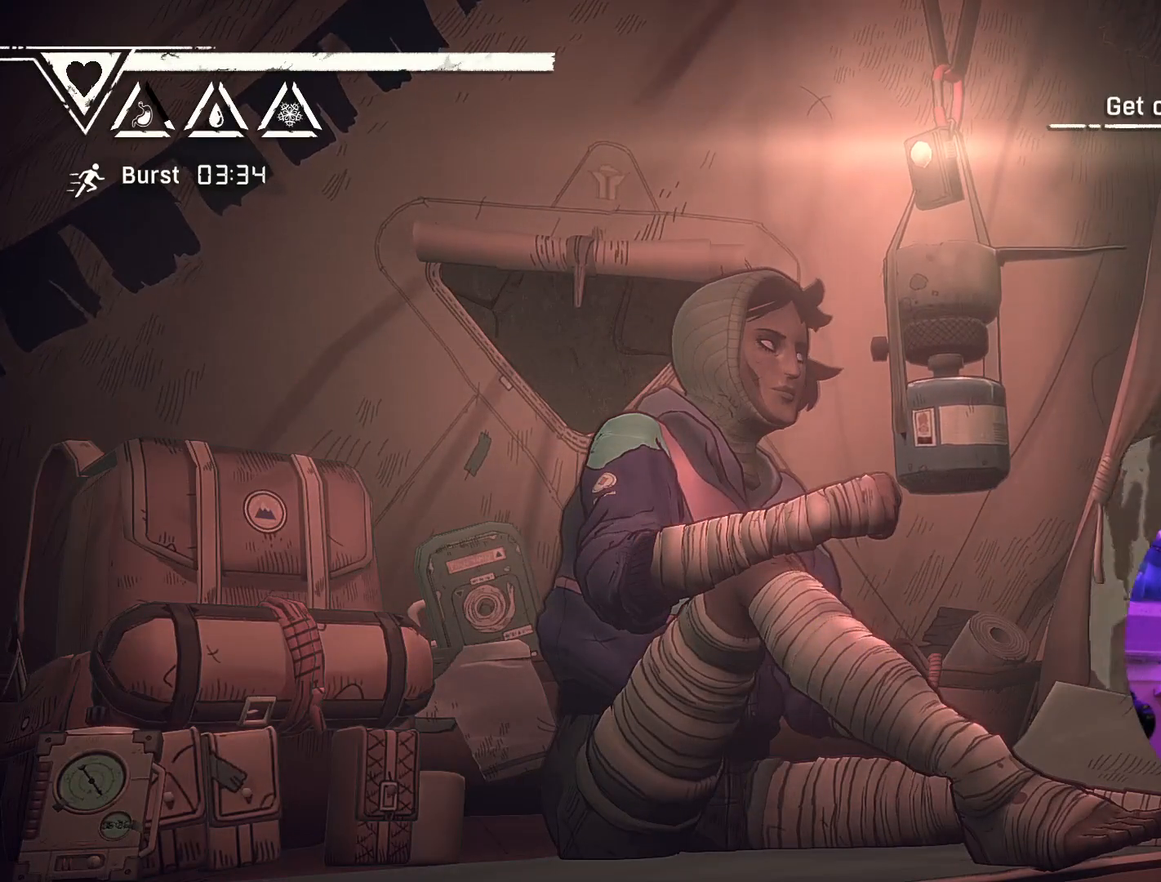
{"buttons": [], "left_stick": "center", "right_stick": "center", "events": []}
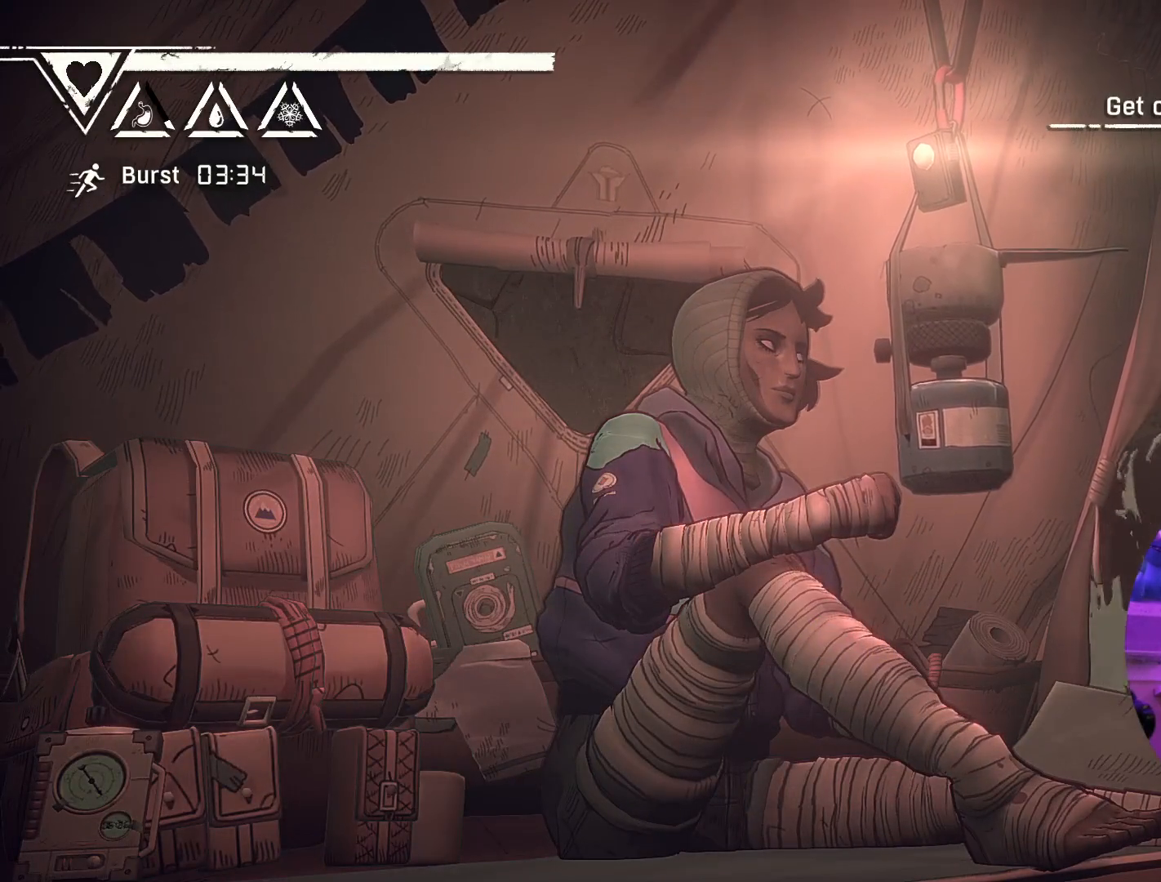
{"buttons": [], "left_stick": "center", "right_stick": "center", "events": [[300, "A", "down"], [383, "A", "up"]]}
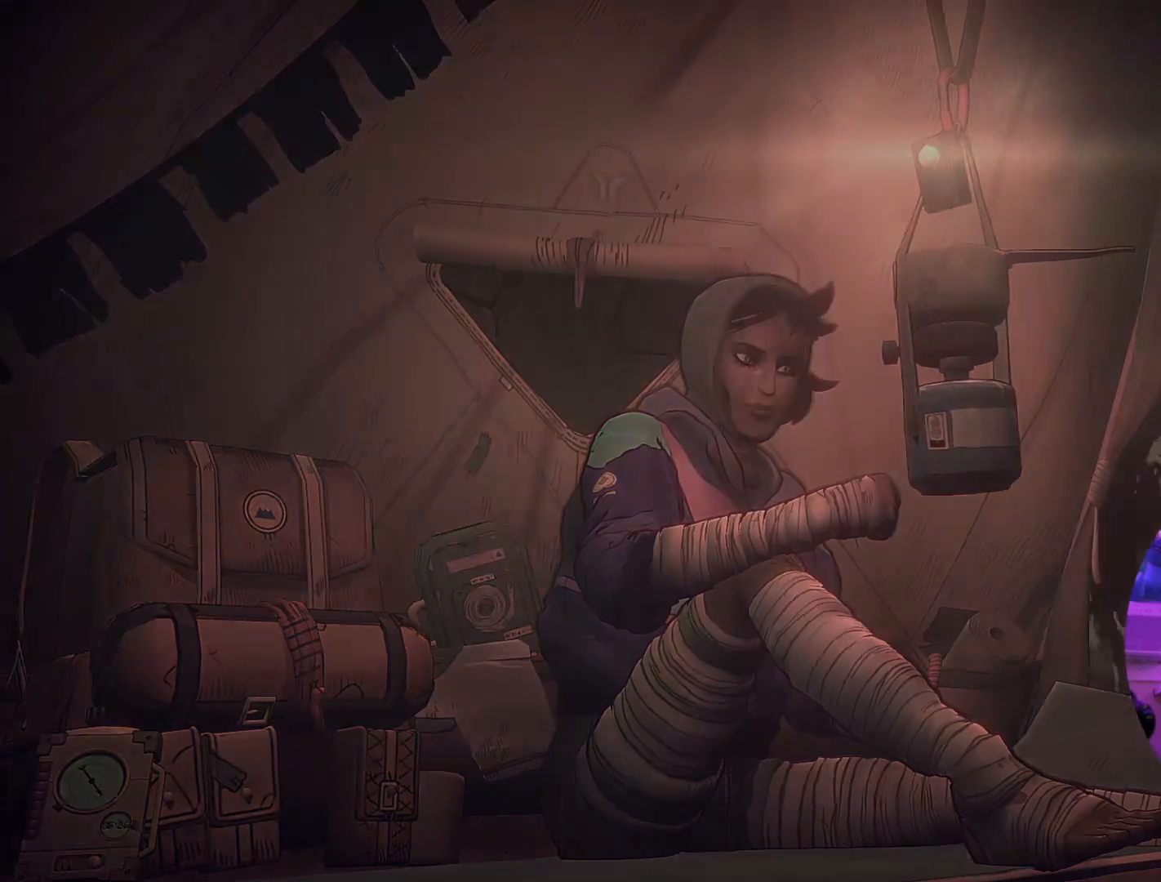
{"buttons": [], "left_stick": "center", "right_stick": "center", "events": []}
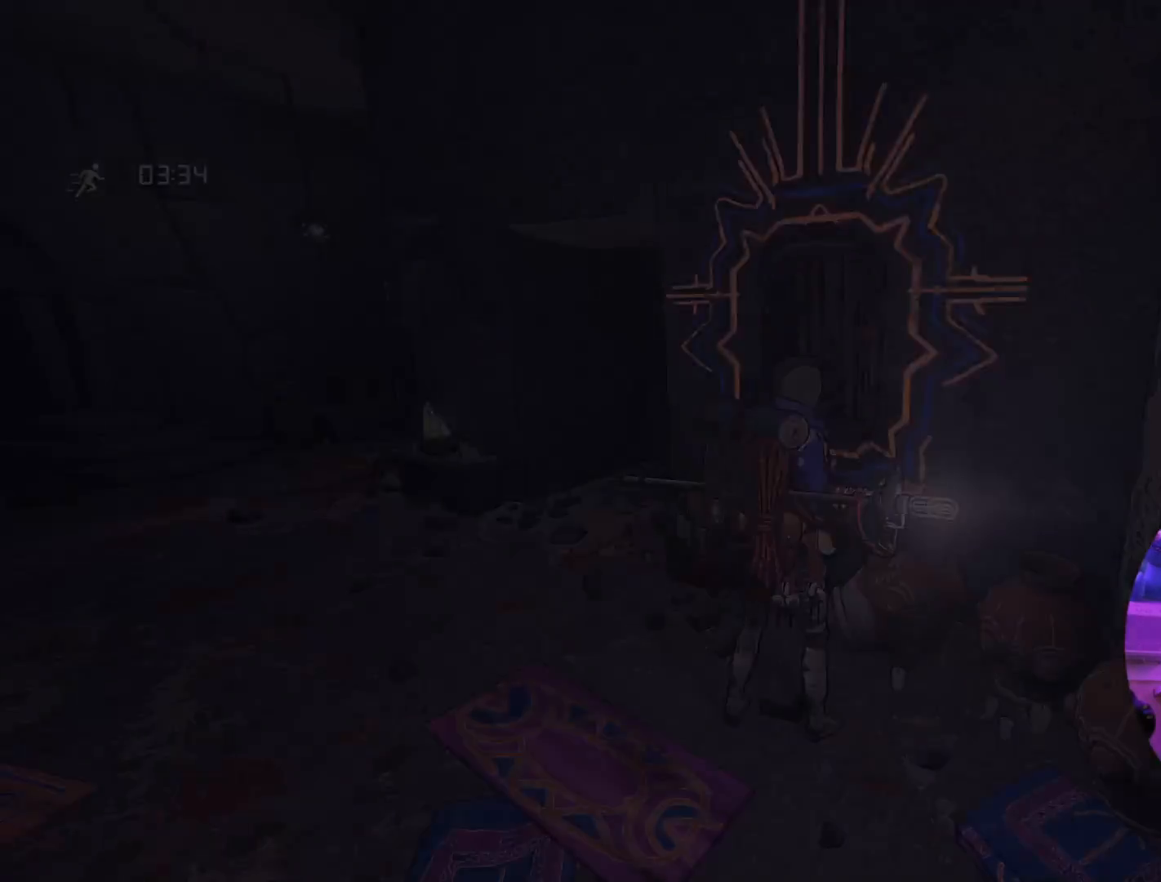
{"buttons": [], "left_stick": "center", "right_stick": "center", "events": []}
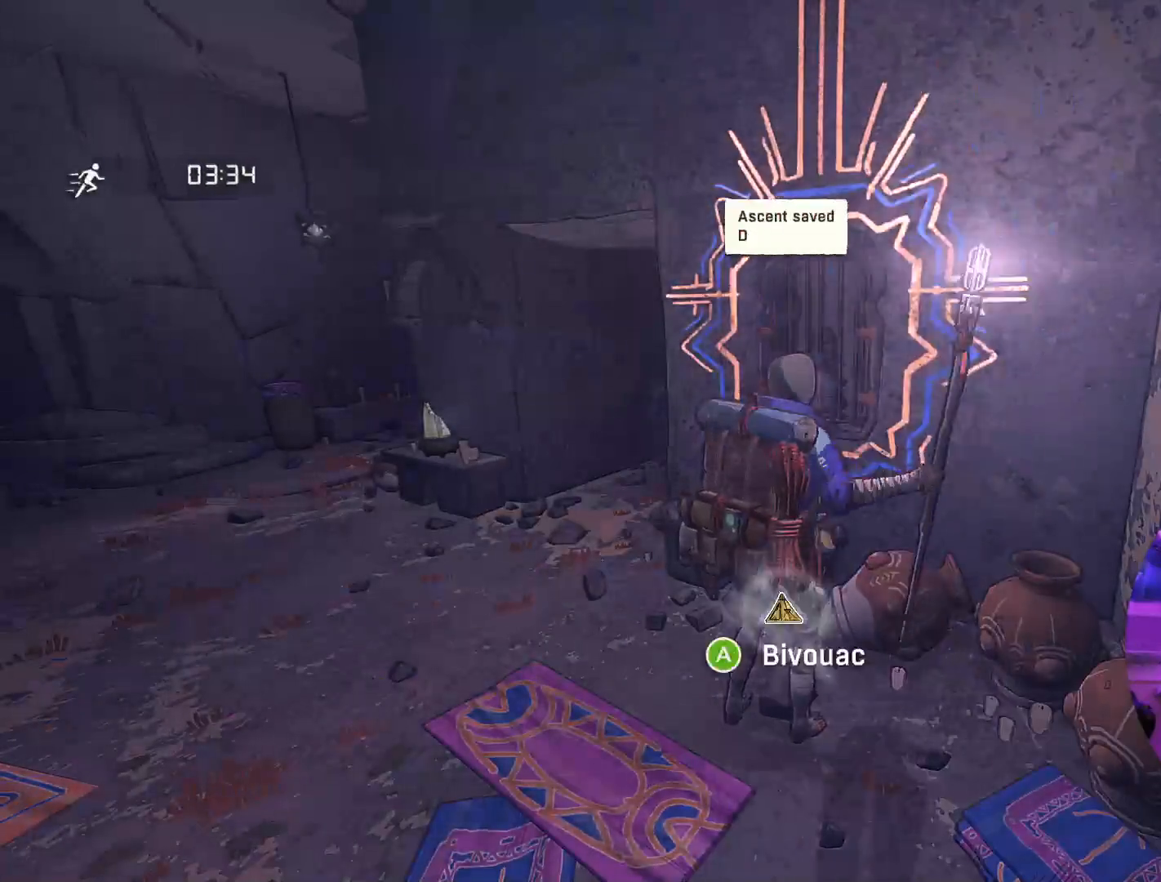
{"buttons": [], "left_stick": "center", "right_stick": "down-left", "events": [[417, "right_stick", "down-left"]]}
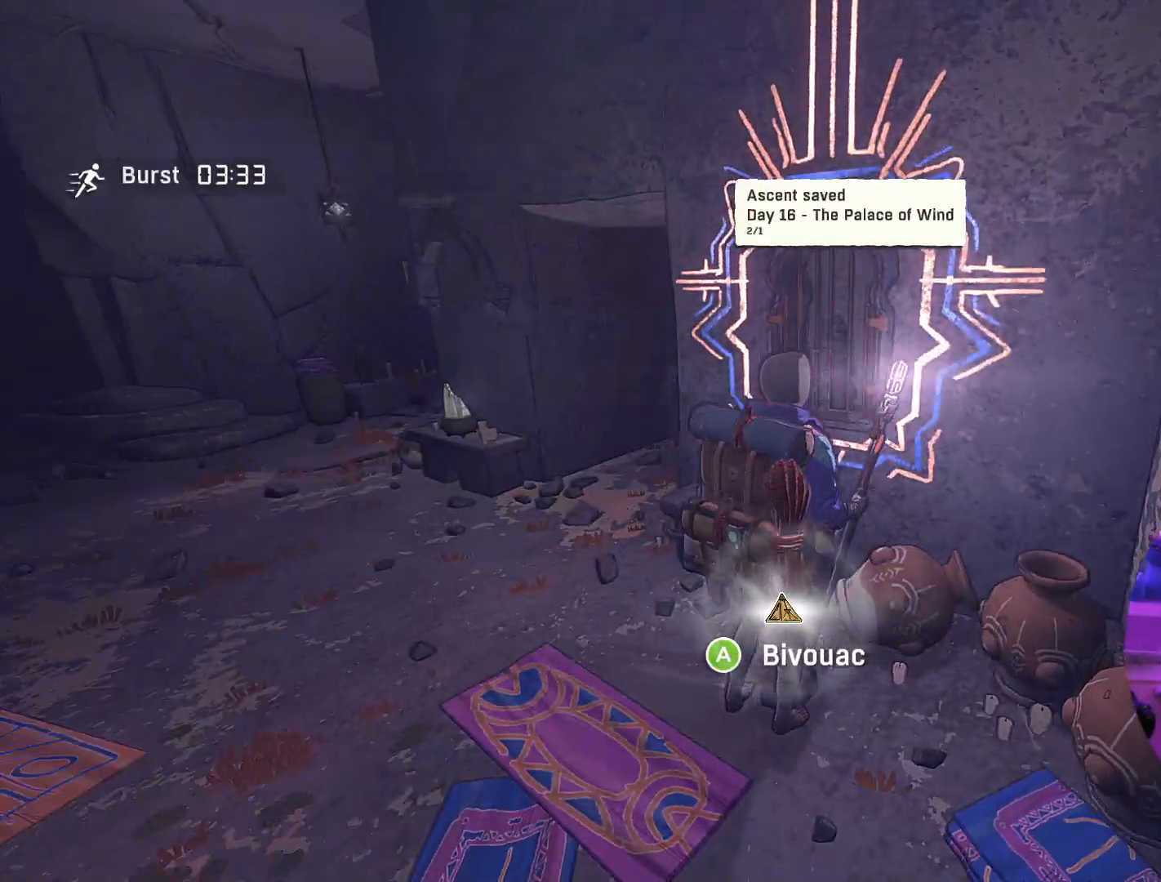
{"buttons": [], "left_stick": "up-left", "right_stick": "center", "events": [[17, "left_stick", "left"], [367, "left_stick", "up-left"], [383, "right_stick", "center"]]}
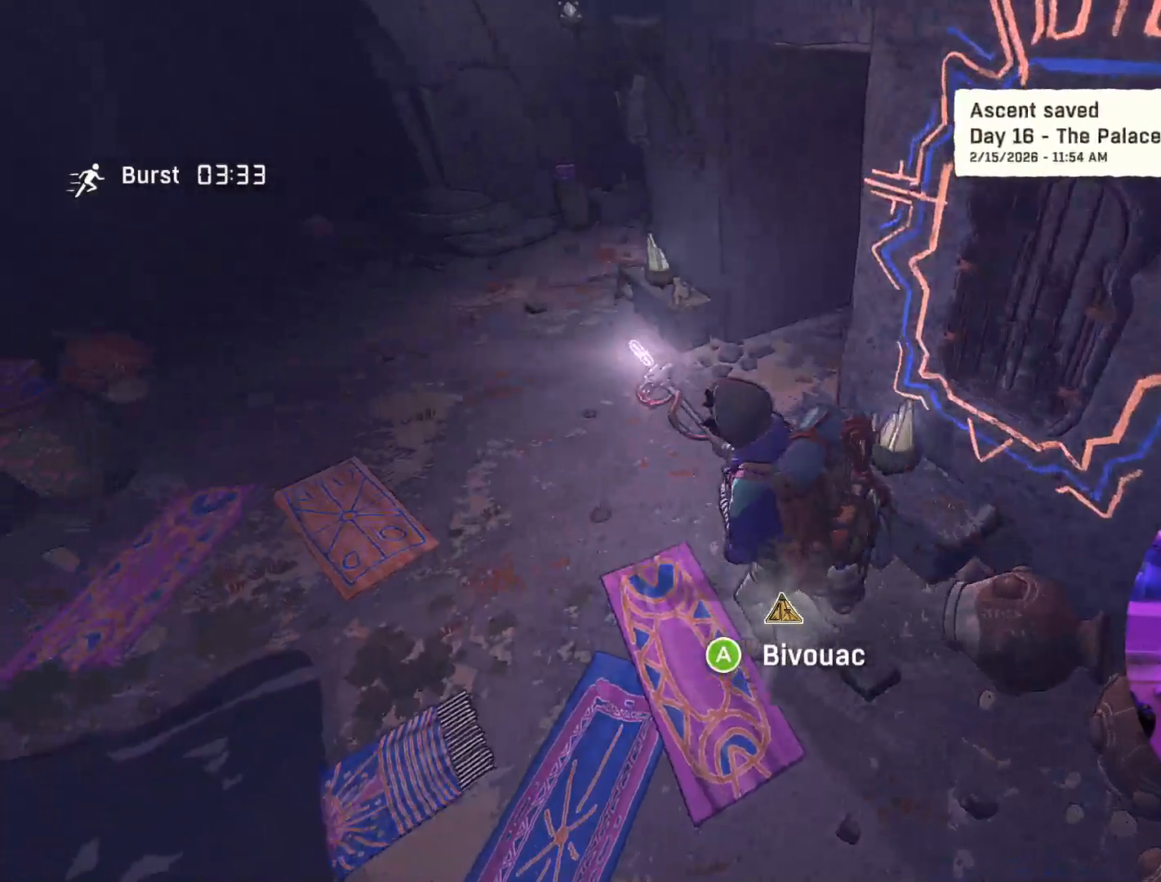
{"buttons": [], "left_stick": "up-left", "right_stick": "up-right", "events": [[467, "right_stick", "up-right"]]}
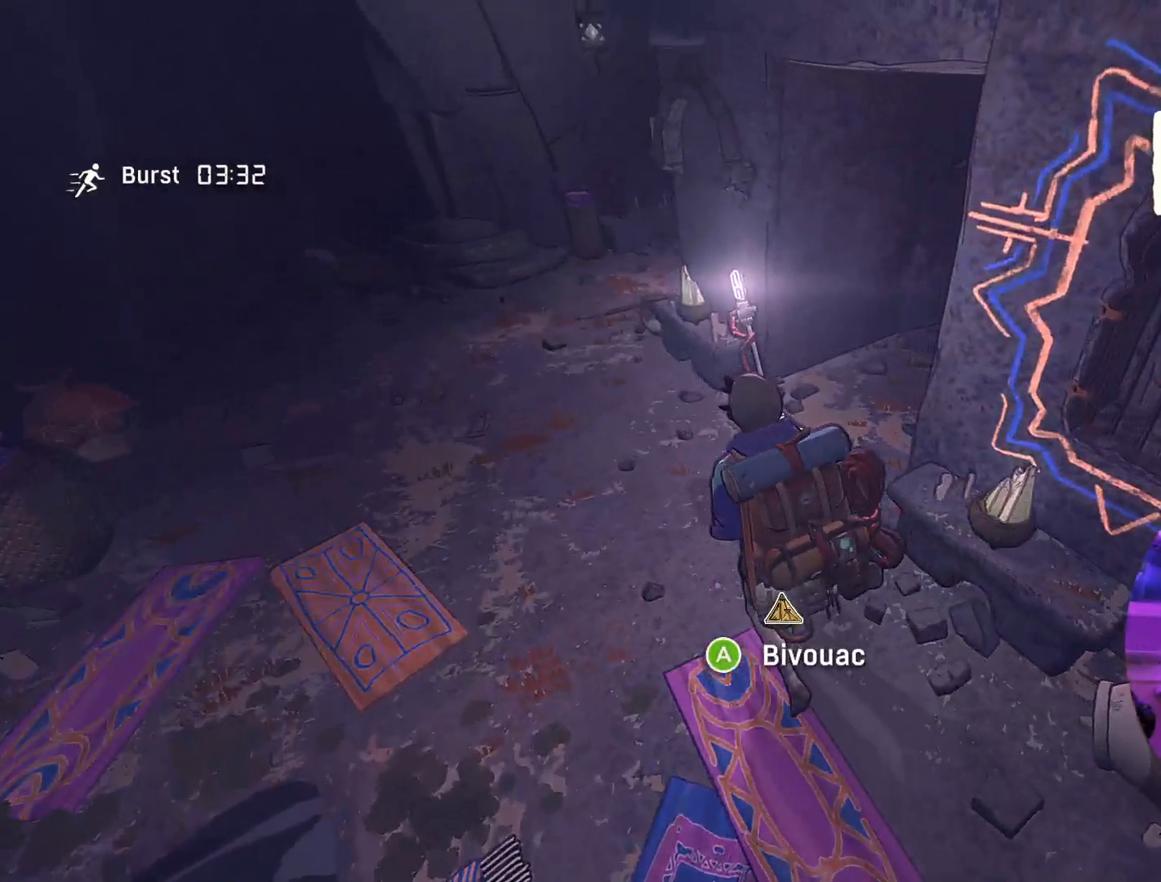
{"buttons": [], "left_stick": "up", "right_stick": "up-right", "events": [[17, "left_stick", "up"]]}
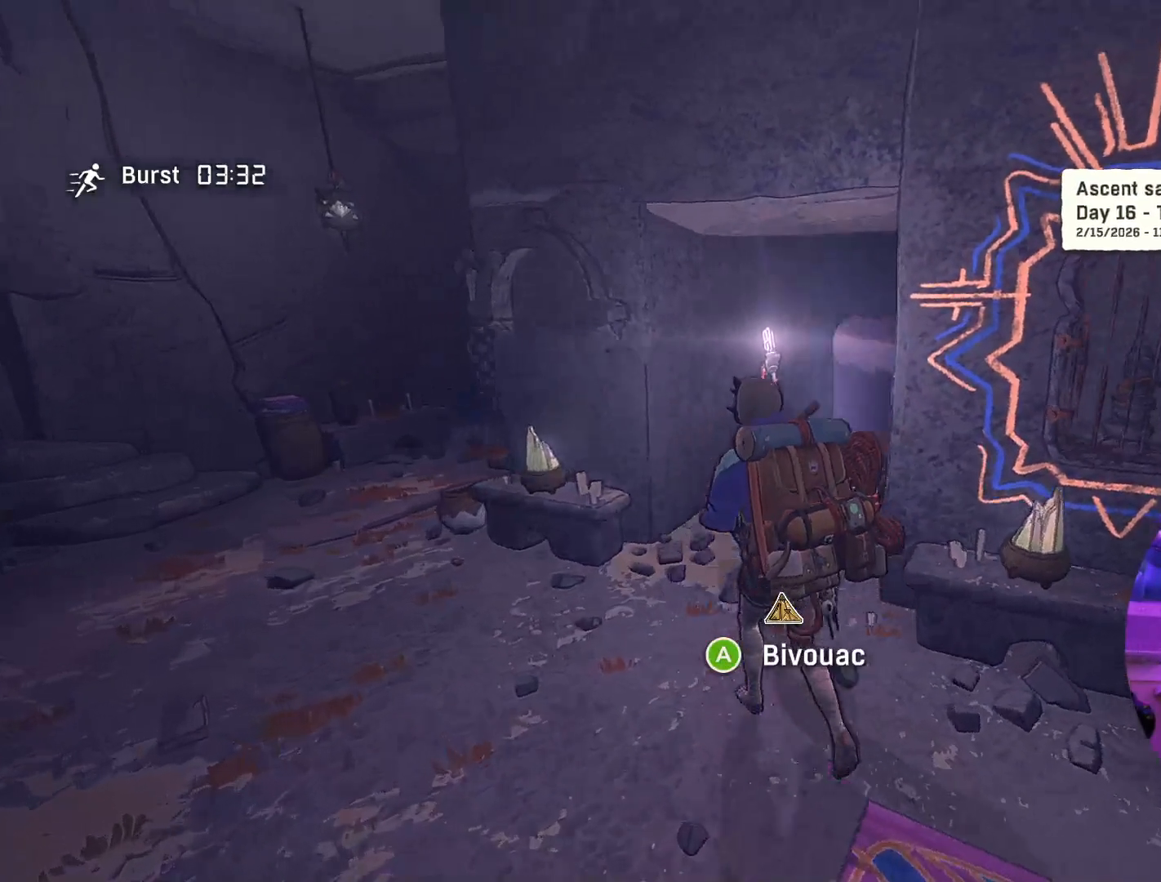
{"buttons": [], "left_stick": "up", "right_stick": "down", "events": [[67, "right_stick", "center"], [467, "right_stick", "down"]]}
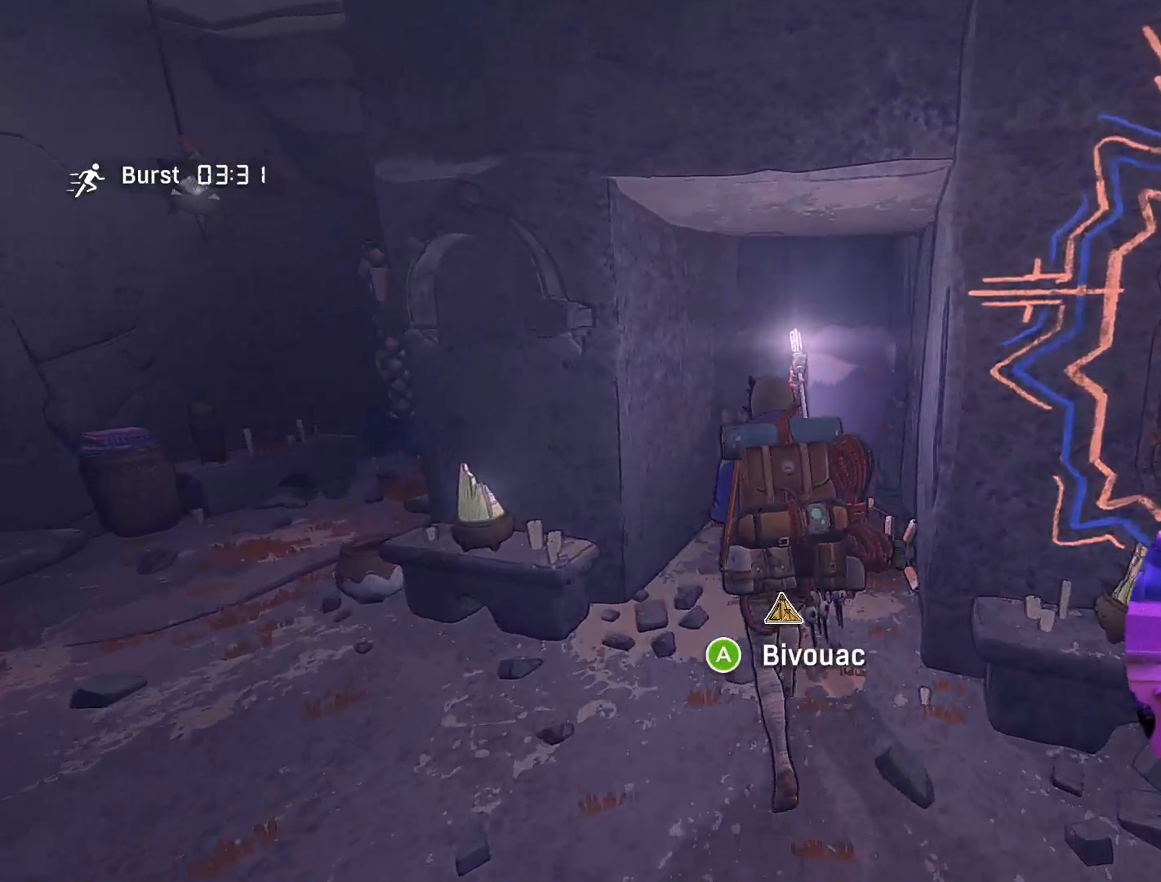
{"buttons": [], "left_stick": "up", "right_stick": "center", "events": [[350, "right_stick", "center"]]}
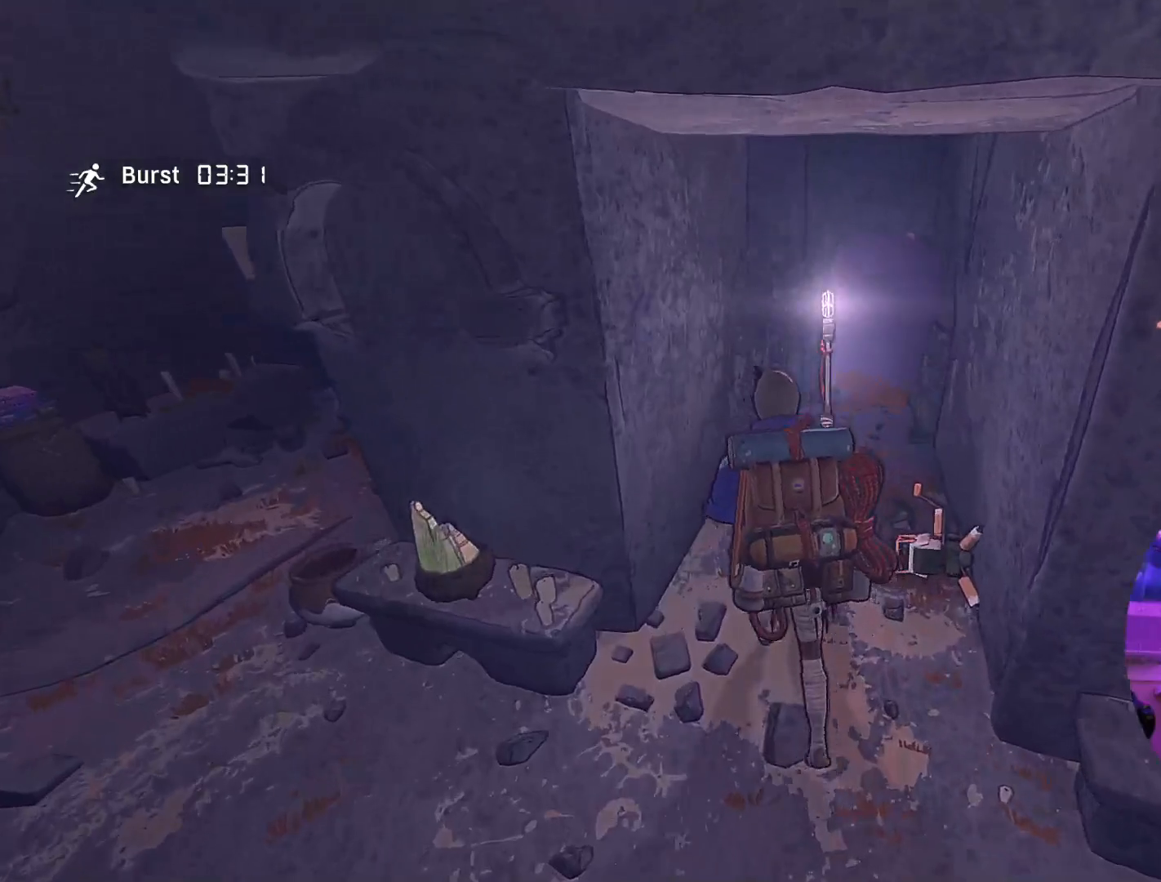
{"buttons": [], "left_stick": "up", "right_stick": "center", "events": []}
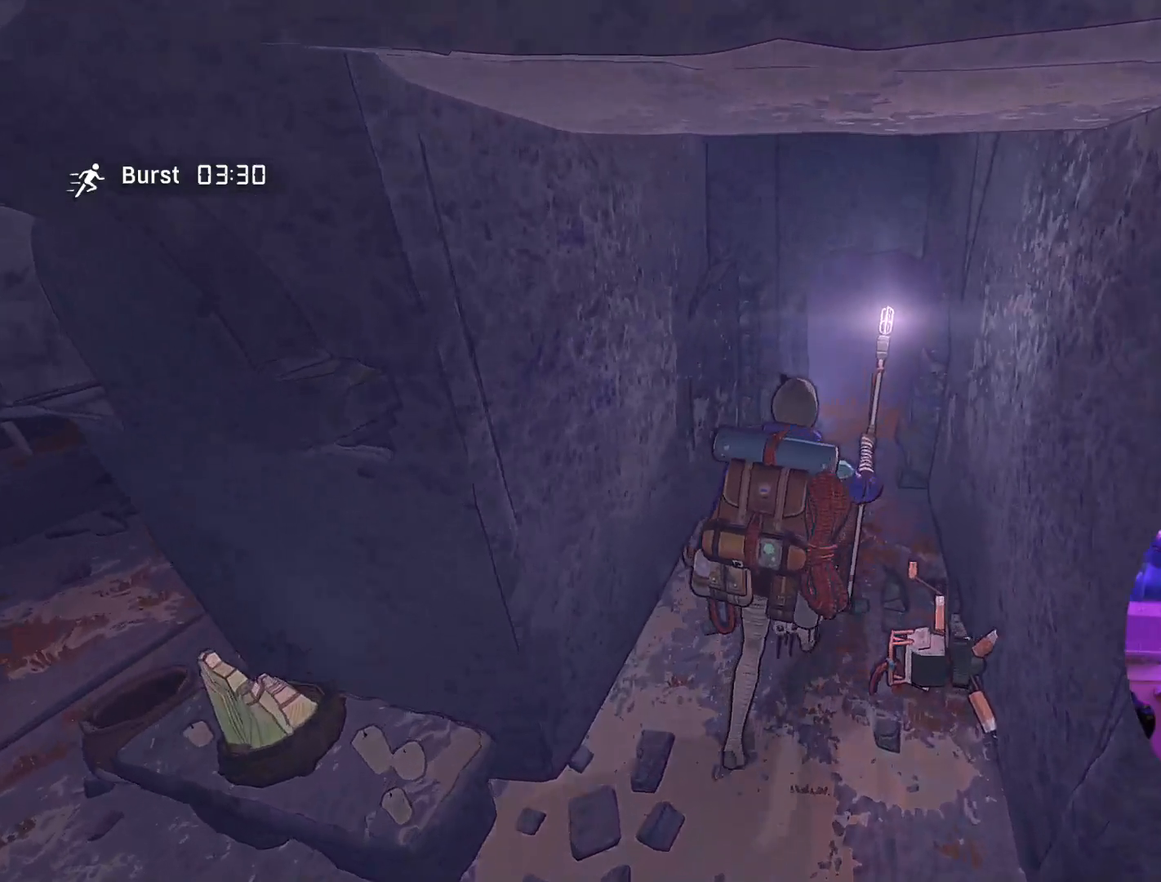
{"buttons": [], "left_stick": "up", "right_stick": "center", "events": []}
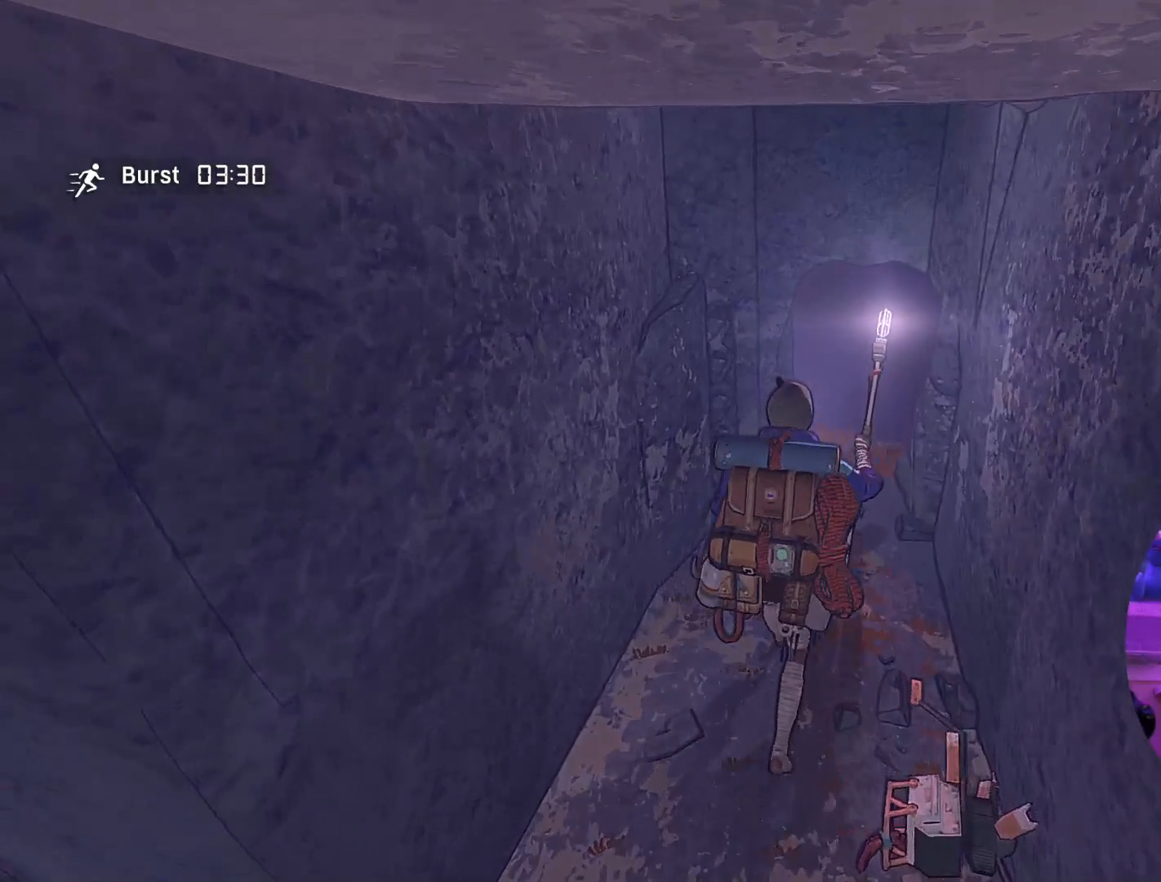
{"buttons": [], "left_stick": "up", "right_stick": "center", "events": []}
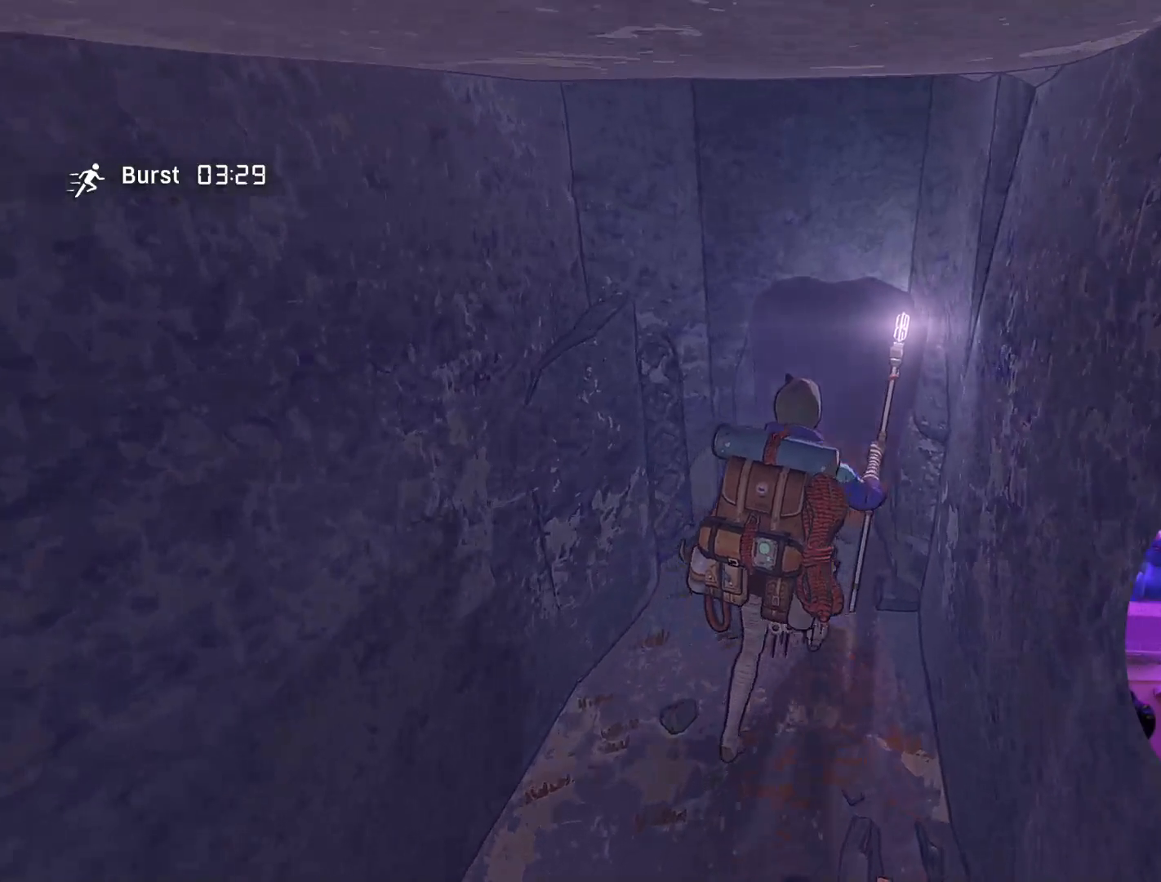
{"buttons": [], "left_stick": "up", "right_stick": "center", "events": []}
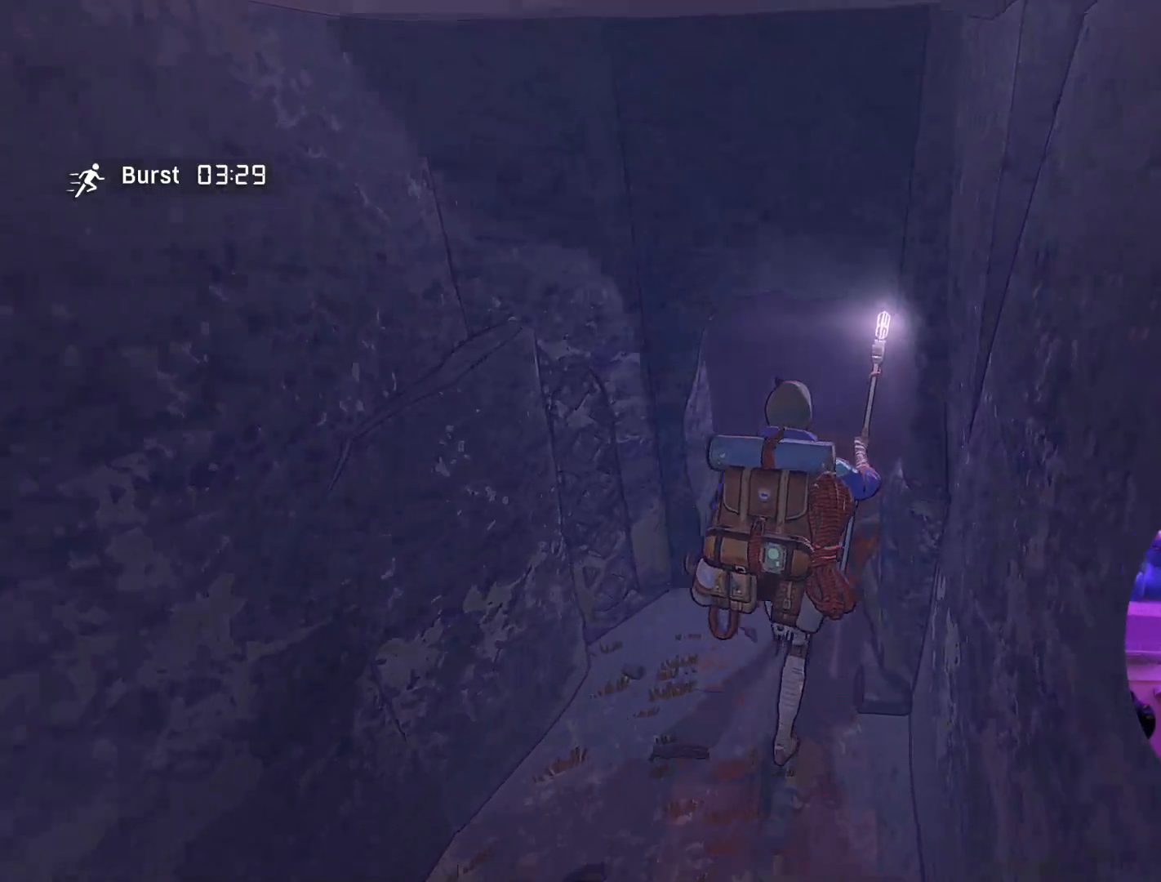
{"buttons": [], "left_stick": "up", "right_stick": "right", "events": [[433, "right_stick", "right"]]}
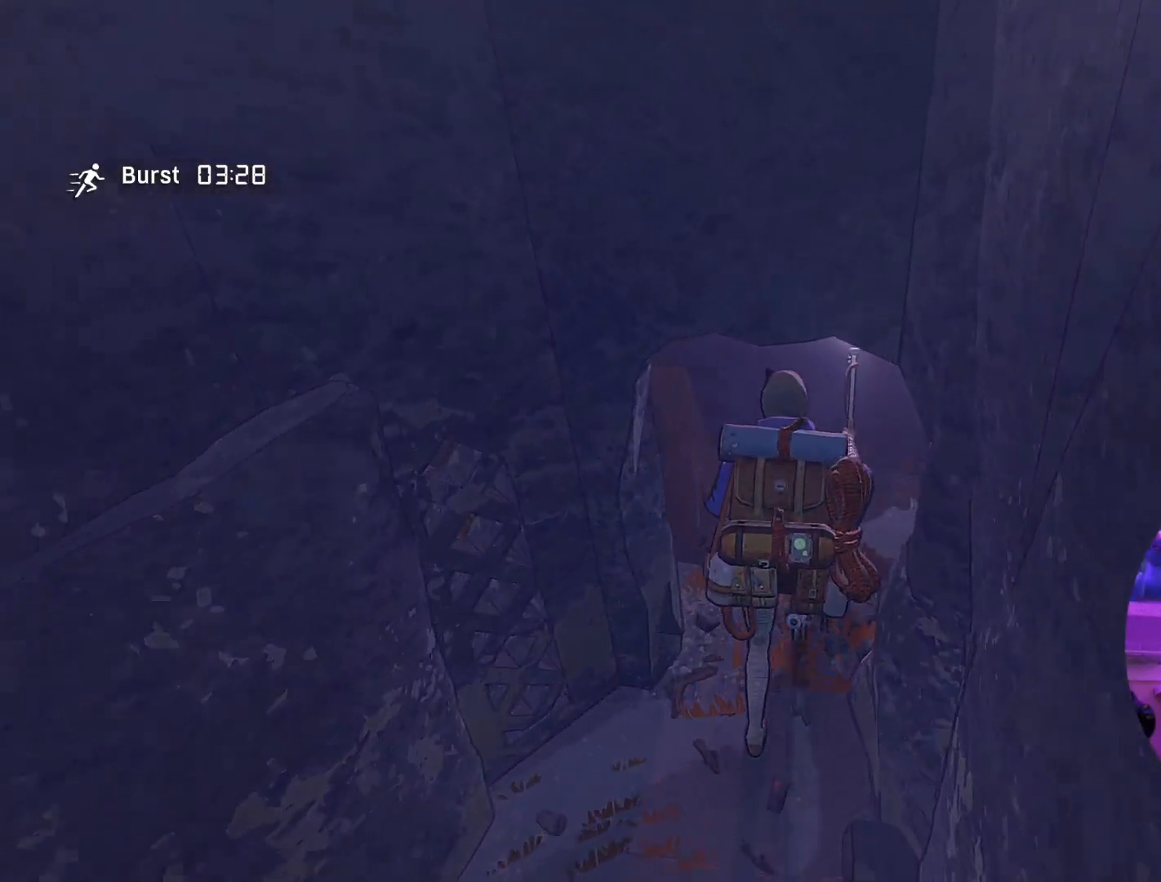
{"buttons": [], "left_stick": "up", "right_stick": "right", "events": [[117, "left_stick", "center"], [500, "left_stick", "up"]]}
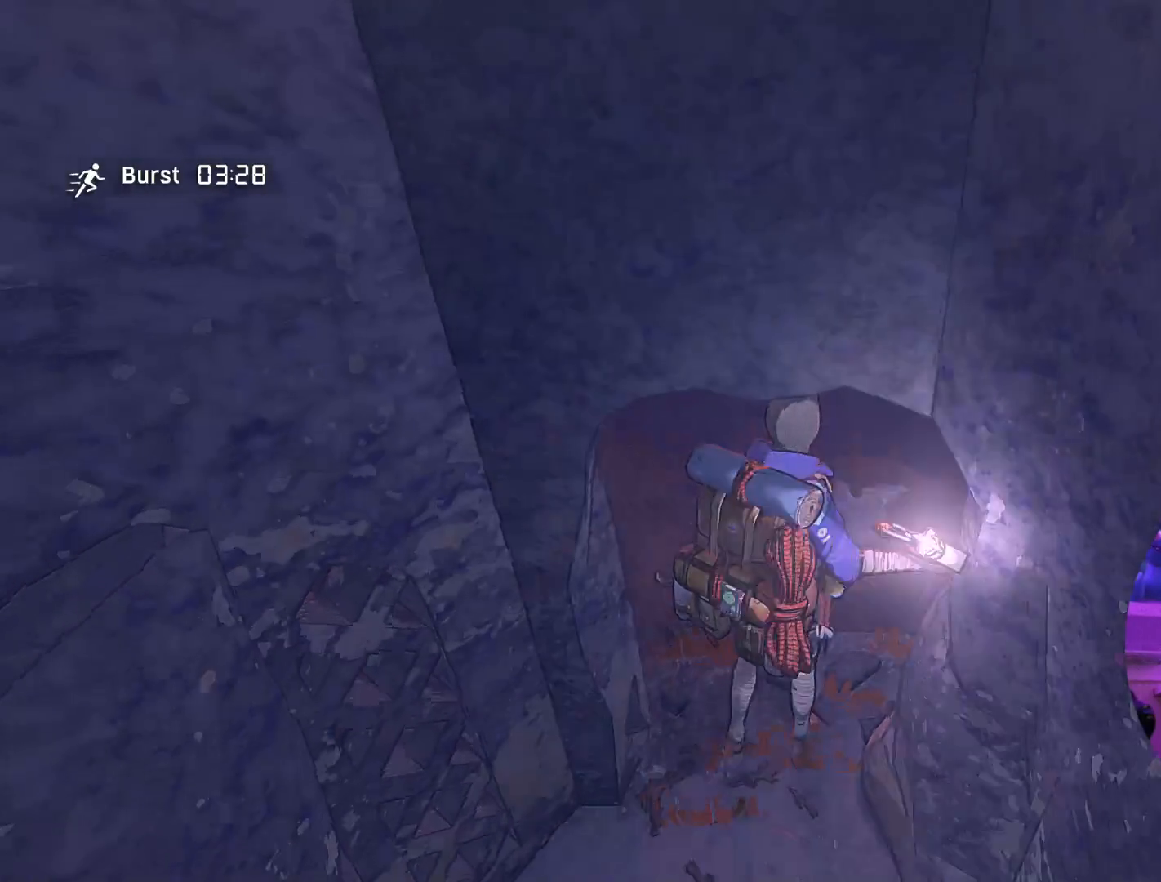
{"buttons": [], "left_stick": "center", "right_stick": "center", "events": [[183, "left_stick", "center"], [267, "right_stick", "center"]]}
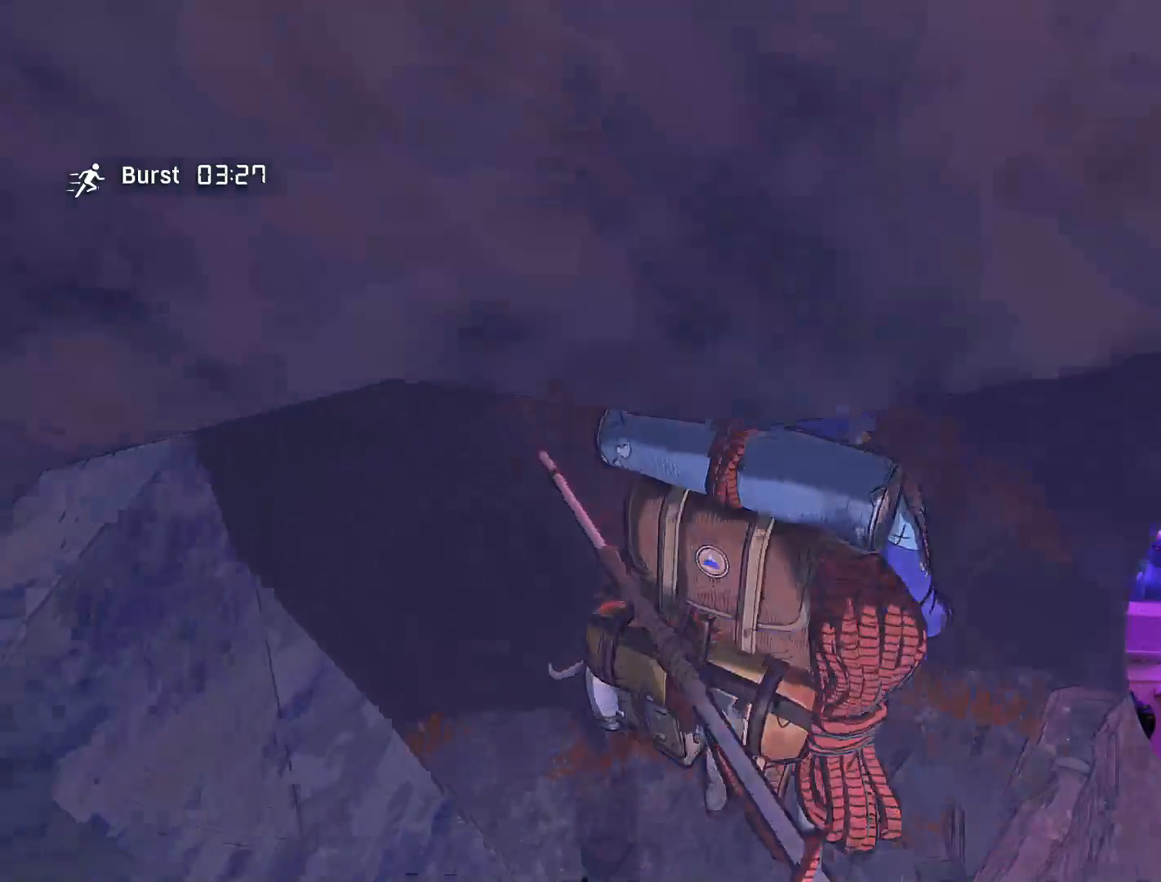
{"buttons": [], "left_stick": "center", "right_stick": "right", "events": [[50, "right_stick", "right"]]}
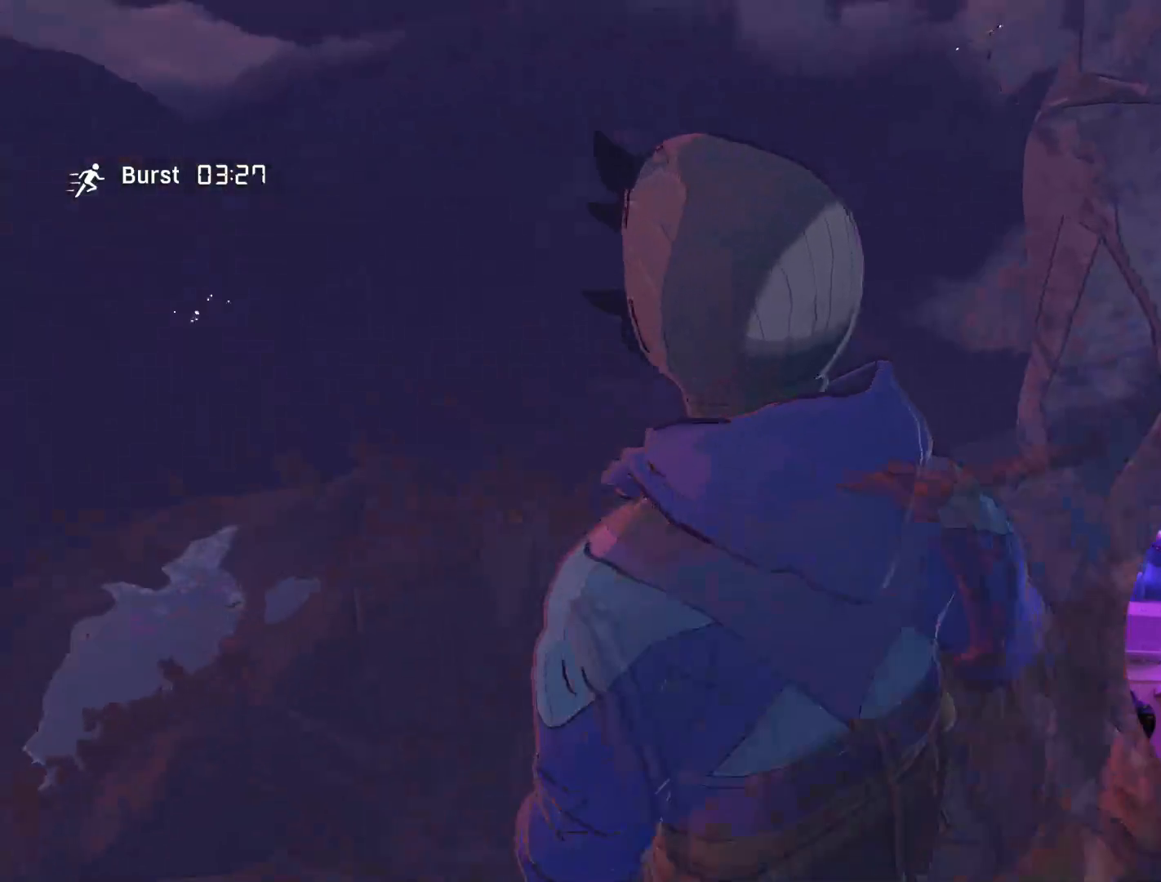
{"buttons": [], "left_stick": "center", "right_stick": "right", "events": []}
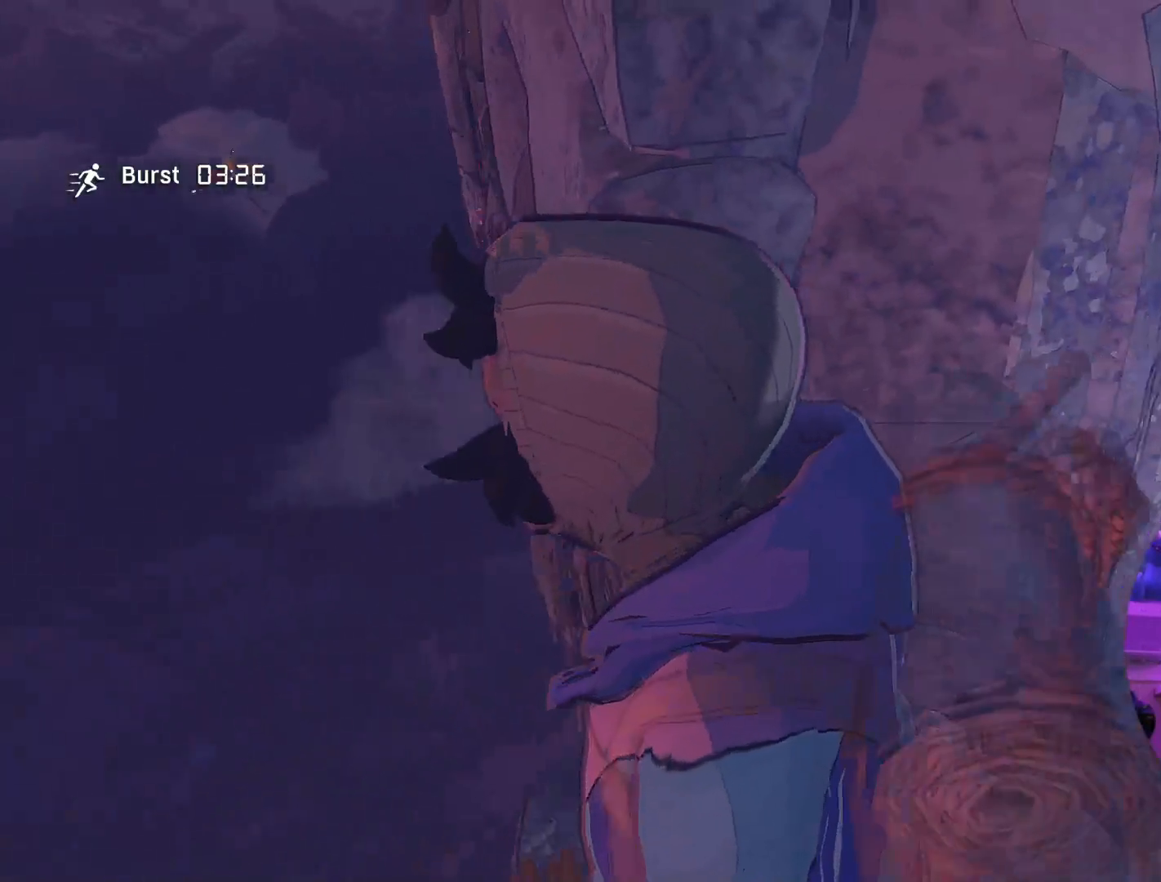
{"buttons": [], "left_stick": "center", "right_stick": "center", "events": [[300, "left_stick", "right"], [350, "right_stick", "center"], [417, "left_stick", "center"]]}